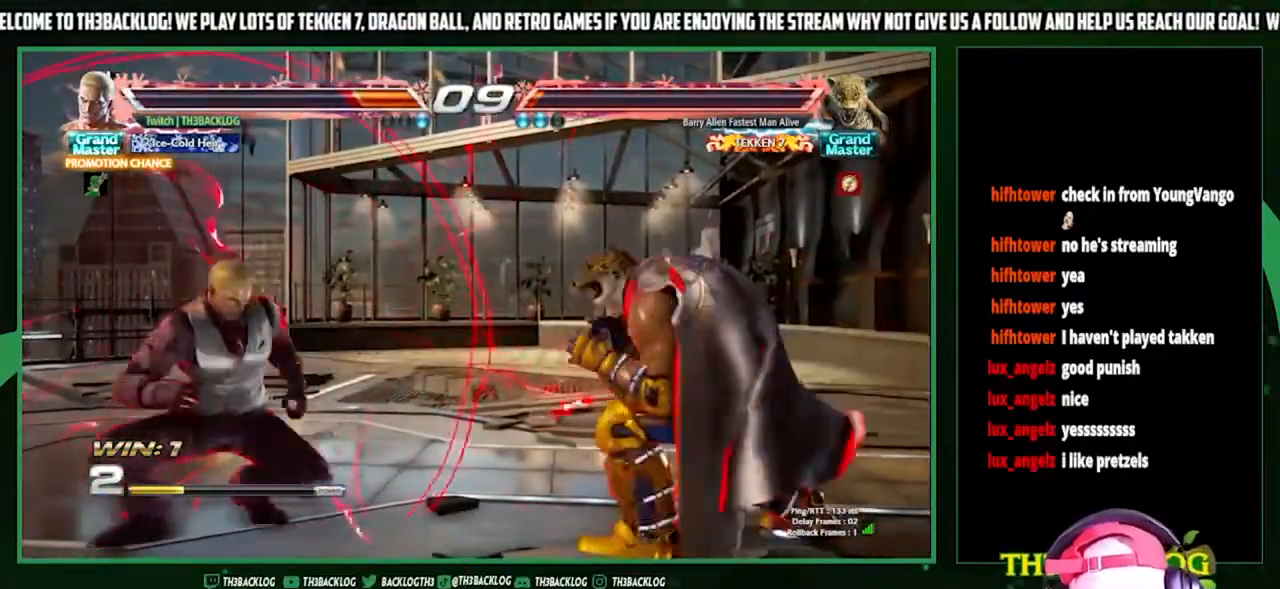
Gameplay with a controller (arcade stick); each line is a JSON object with the inputs held at the frame after it. "events" lists button and stick changes between this image and that frame as [ms after this image, input, new state], when the widget could be followed in between. Not read: L3 R3.
{"buttons": [], "left_stick": "center", "events": [[33, "left_stick", "center"], [167, "left_stick", "left"], [233, "left_stick", "center"], [333, "left_stick", "left"], [433, "left_stick", "center"]]}
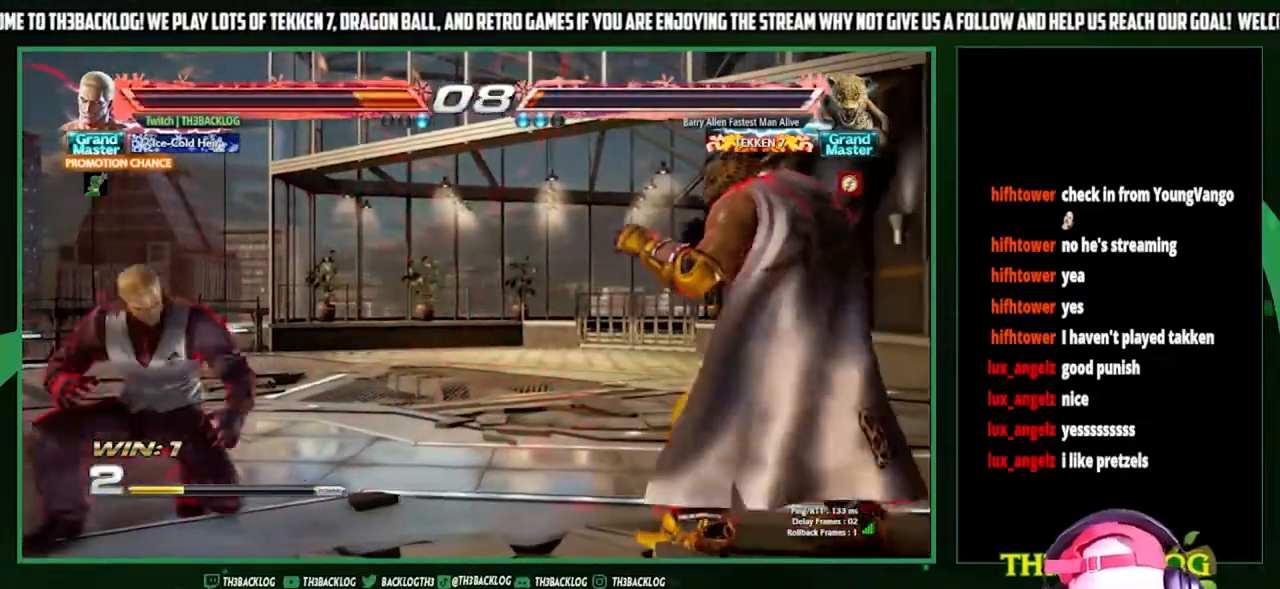
{"buttons": [], "left_stick": "center", "events": [[33, "left_stick", "left"], [267, "left_stick", "down"], [333, "SQUARE", "down"], [333, "left_stick", "right"], [433, "left_stick", "center"], [467, "SQUARE", "up"]]}
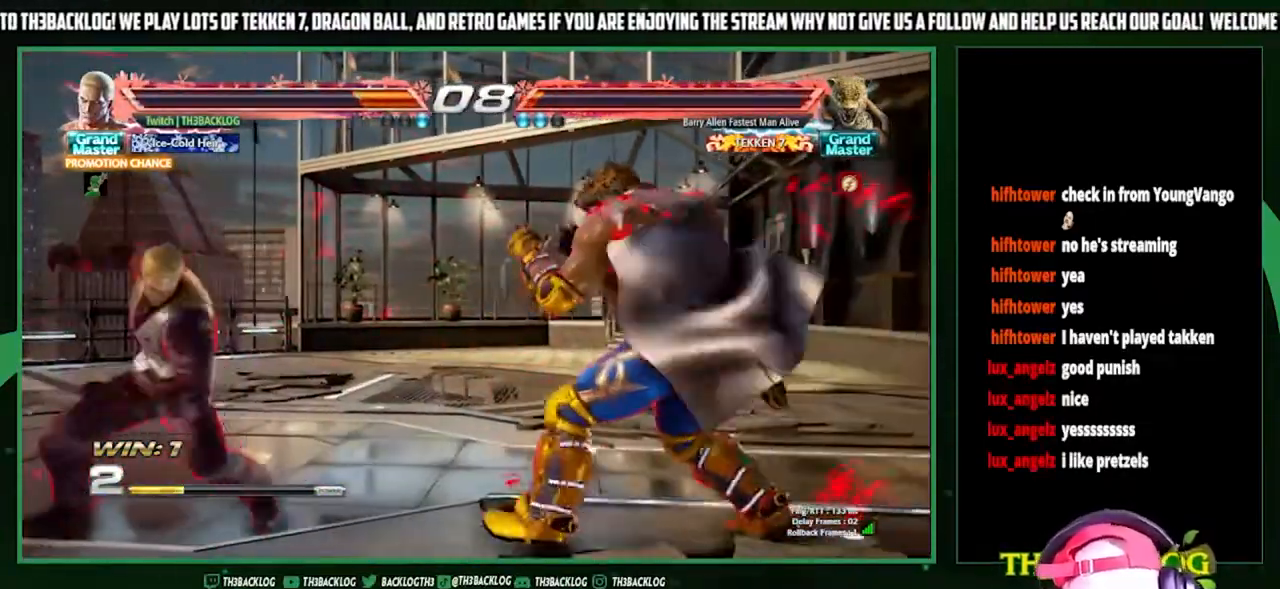
{"buttons": [], "left_stick": "center", "events": []}
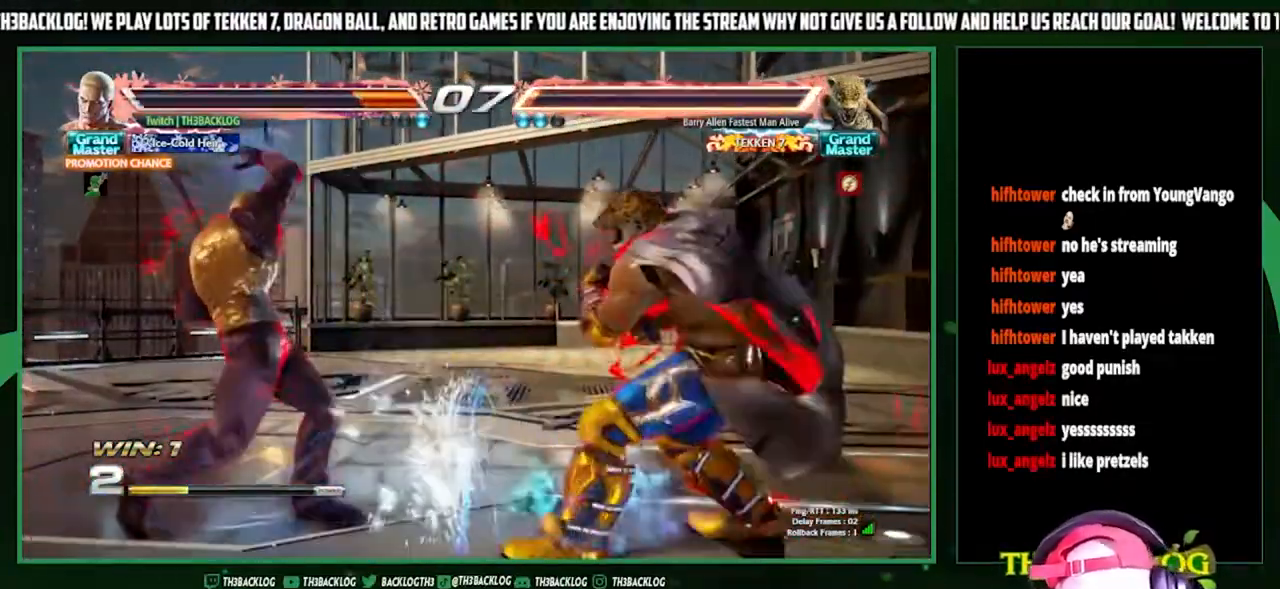
{"buttons": [], "left_stick": "left", "events": [[233, "left_stick", "left"], [333, "left_stick", "center"], [400, "left_stick", "left"]]}
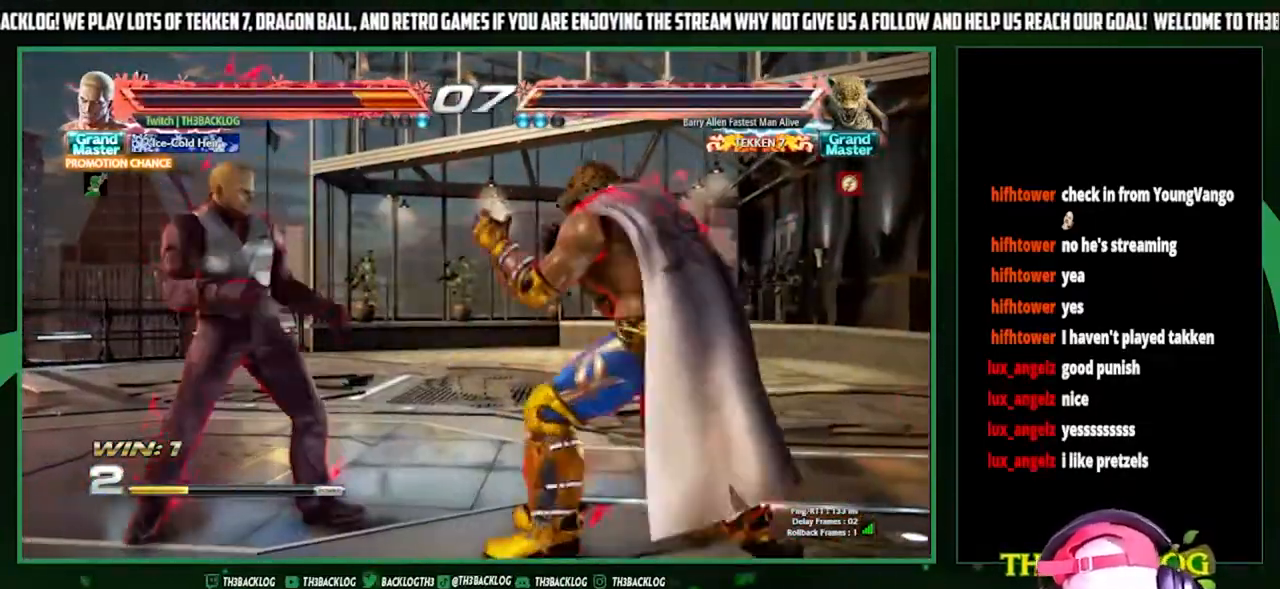
{"buttons": [], "left_stick": "down-left", "events": [[200, "left_stick", "down-left"], [233, "SQUARE", "down"], [300, "SQUARE", "up"], [400, "SQUARE", "down"], [467, "SQUARE", "up"]]}
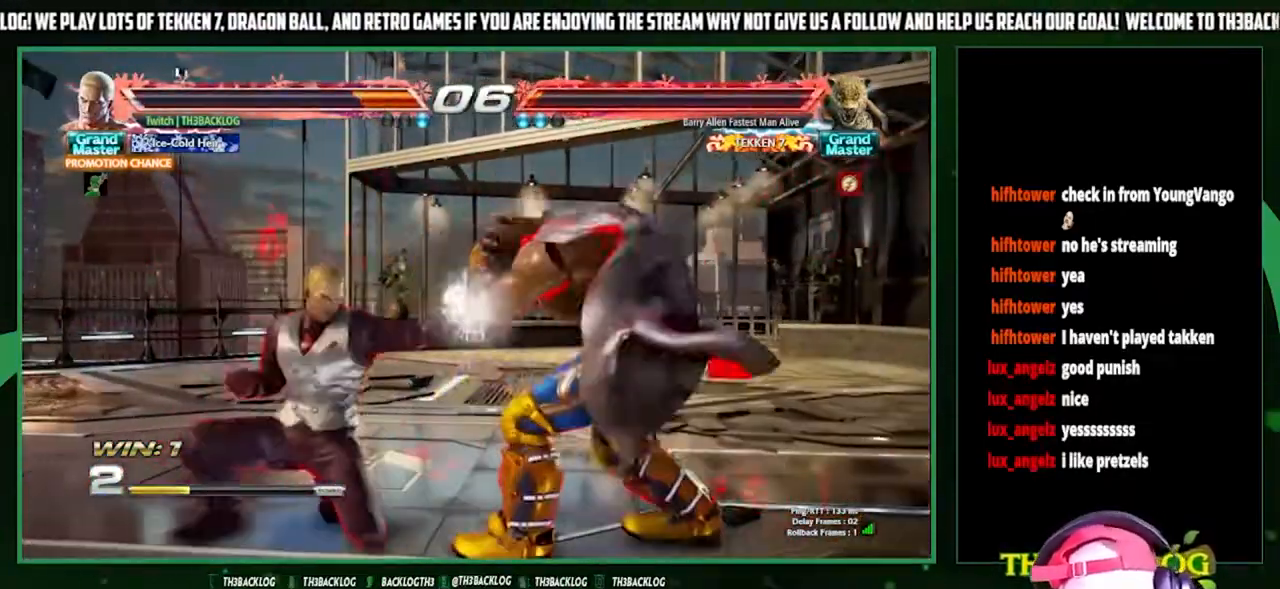
{"buttons": ["CIRCLE"], "left_stick": "center", "events": [[100, "left_stick", "center"], [300, "CIRCLE", "down"], [367, "CIRCLE", "up"], [467, "CIRCLE", "down"]]}
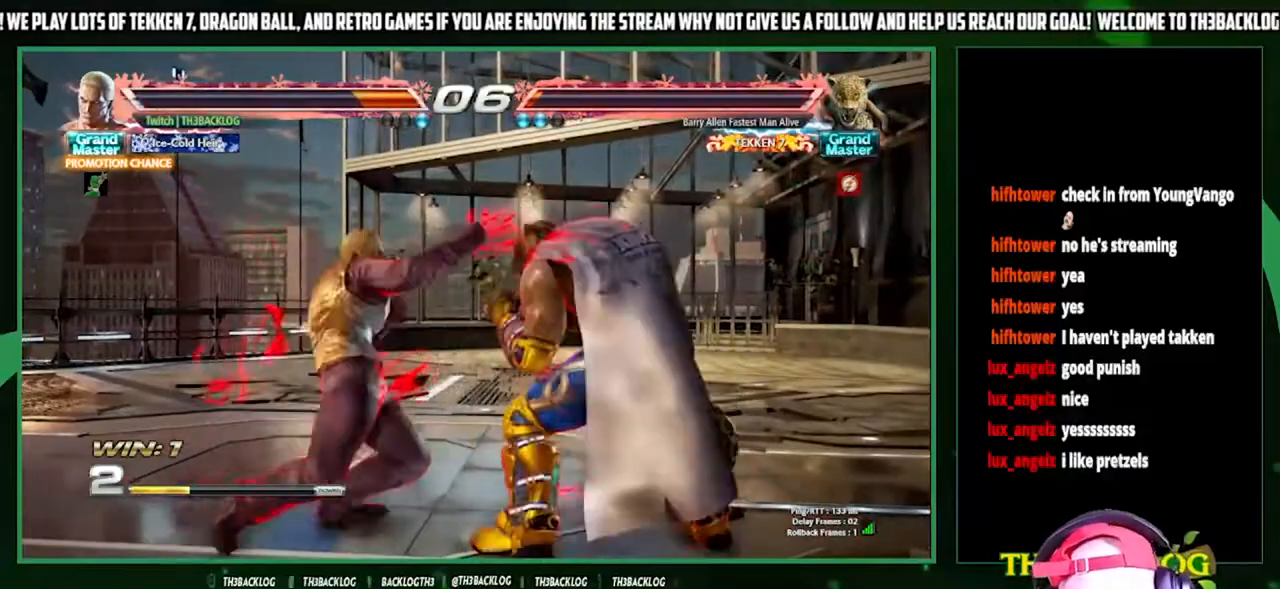
{"buttons": [], "left_stick": "center", "events": [[33, "CIRCLE", "up"]]}
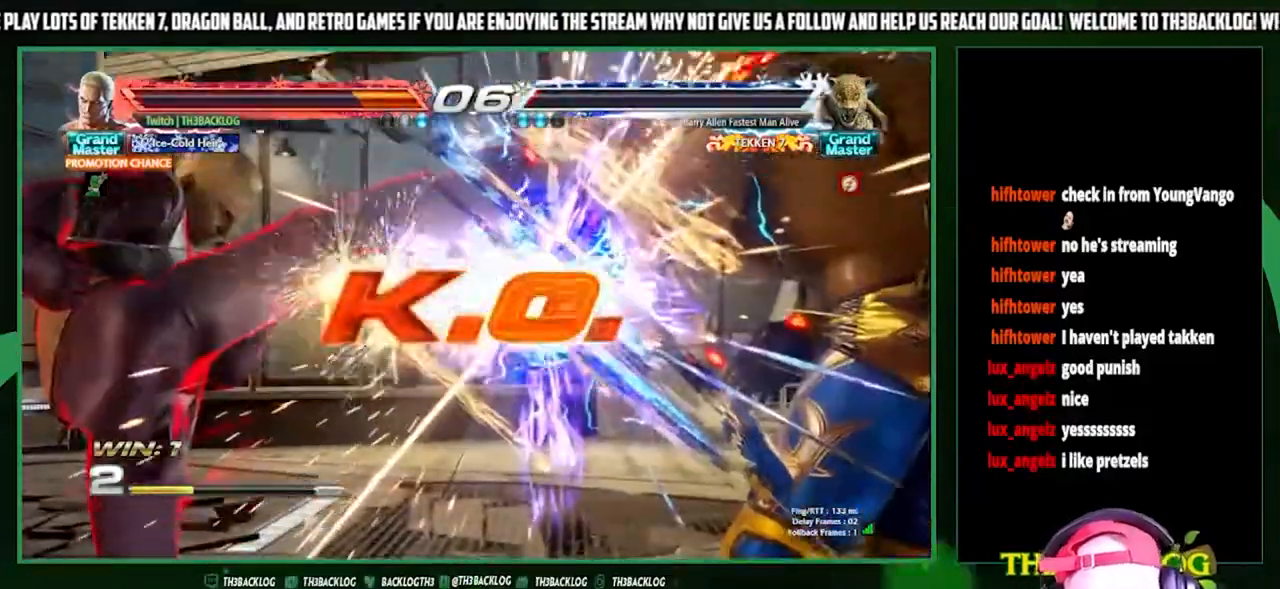
{"buttons": [], "left_stick": "center", "events": []}
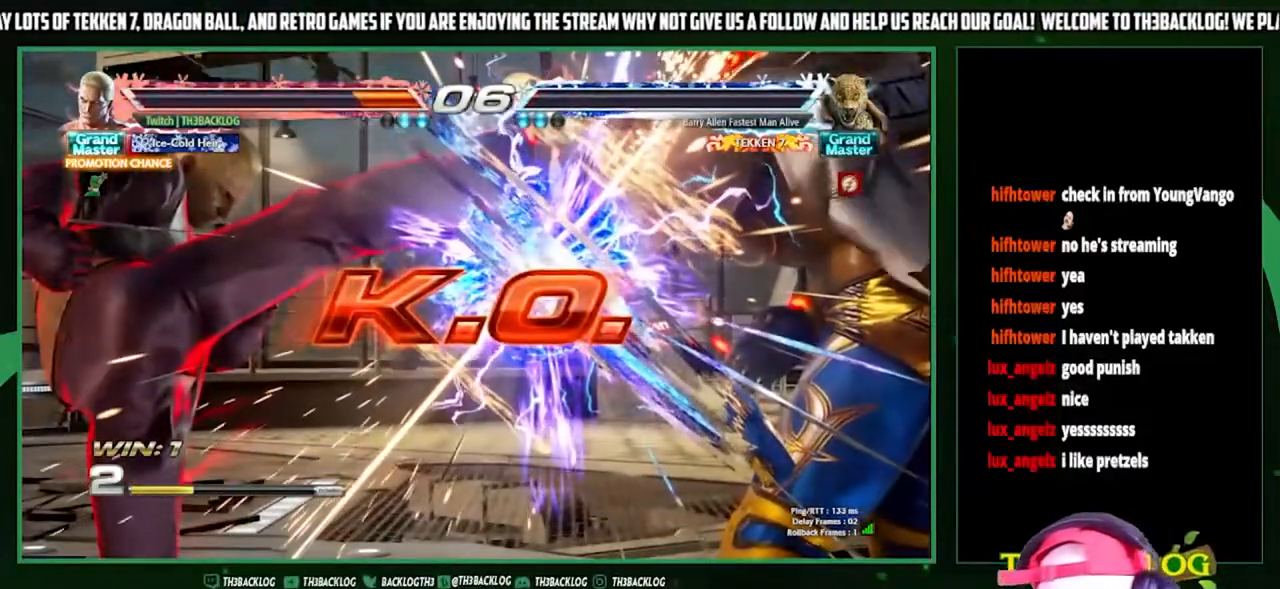
{"buttons": [], "left_stick": "center", "events": []}
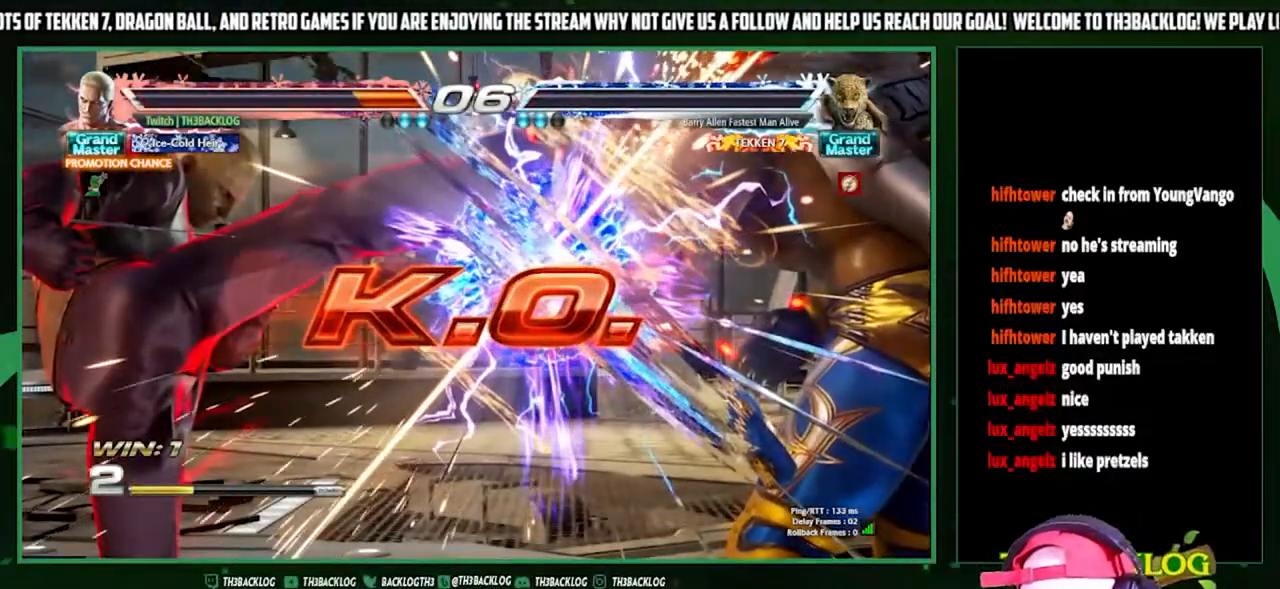
{"buttons": [], "left_stick": "center", "events": []}
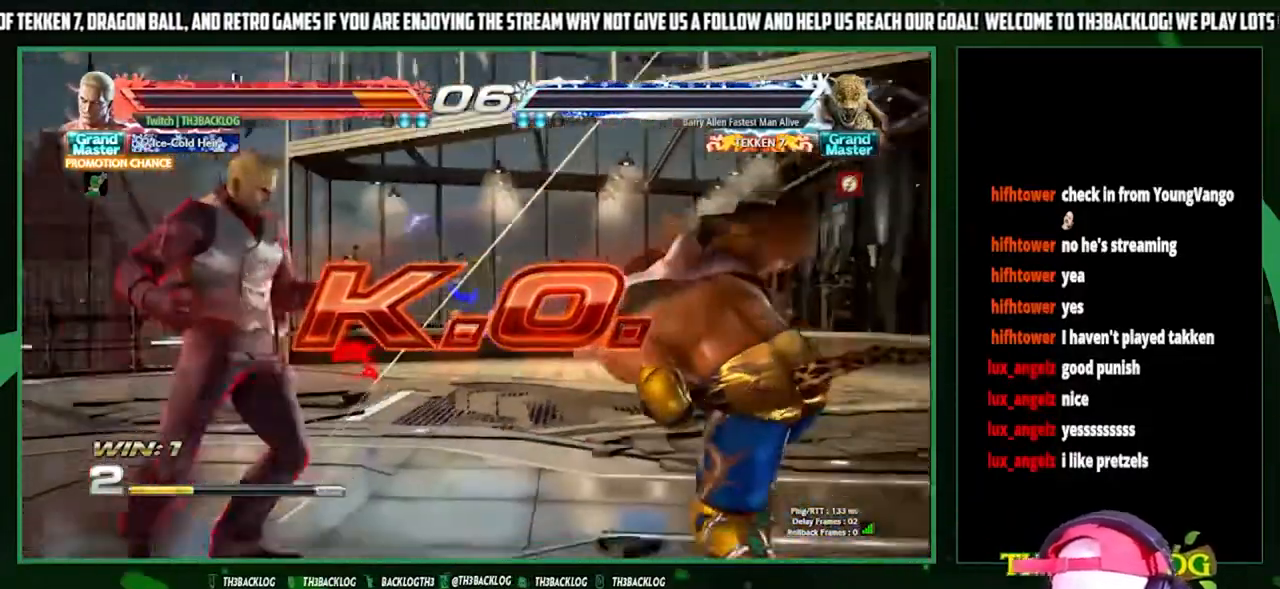
{"buttons": [], "left_stick": "center", "events": []}
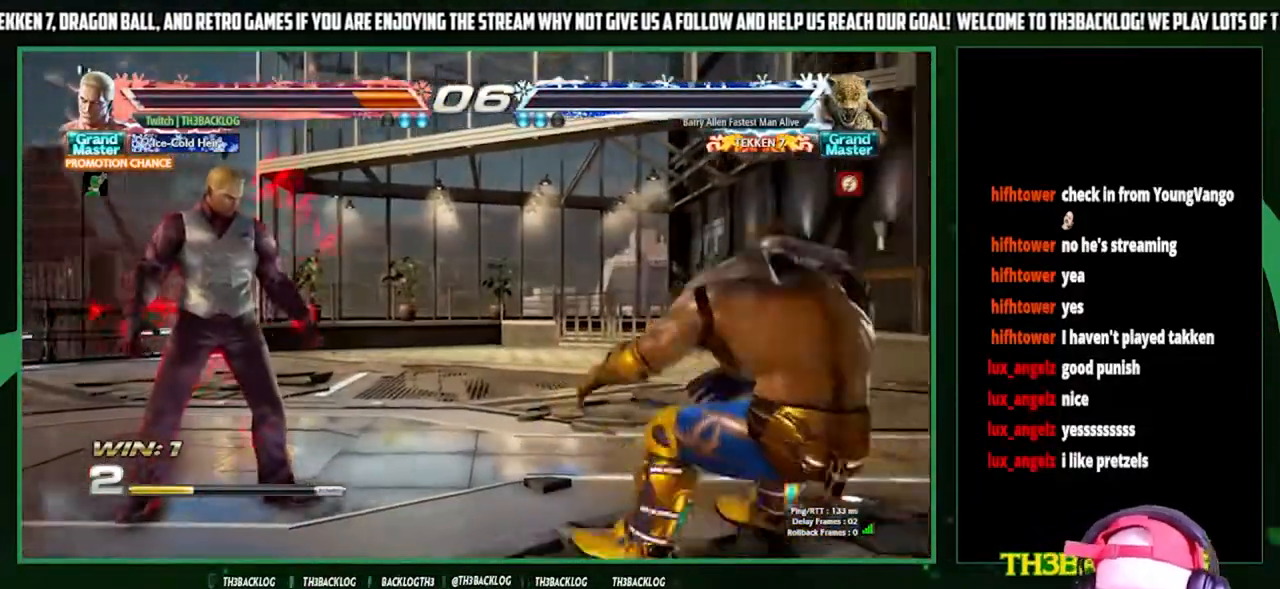
{"buttons": [], "left_stick": "center", "events": [[100, "TRIANGLE", "down"], [167, "CROSS", "down"], [167, "TRIANGLE", "up"], [233, "CROSS", "up"], [300, "TRIANGLE", "down"], [333, "SQUARE", "down"], [400, "CROSS", "down"], [400, "TRIANGLE", "up"], [433, "CROSS", "up"], [433, "SQUARE", "up"]]}
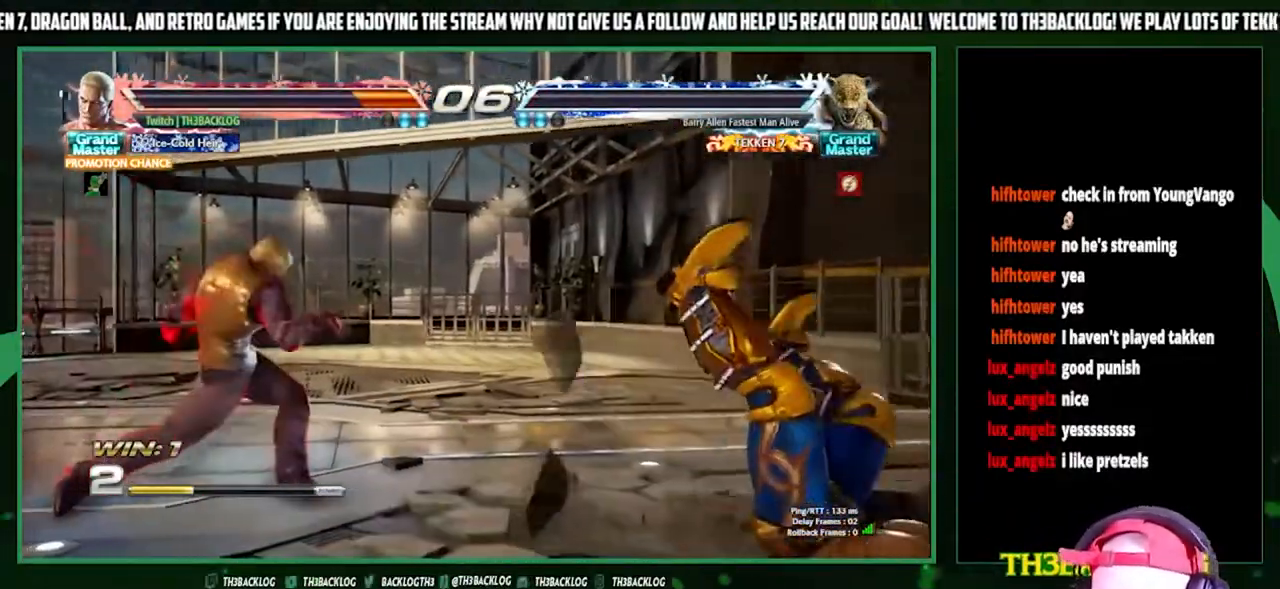
{"buttons": [], "left_stick": "center", "events": [[333, "left_stick", "right"], [500, "left_stick", "center"]]}
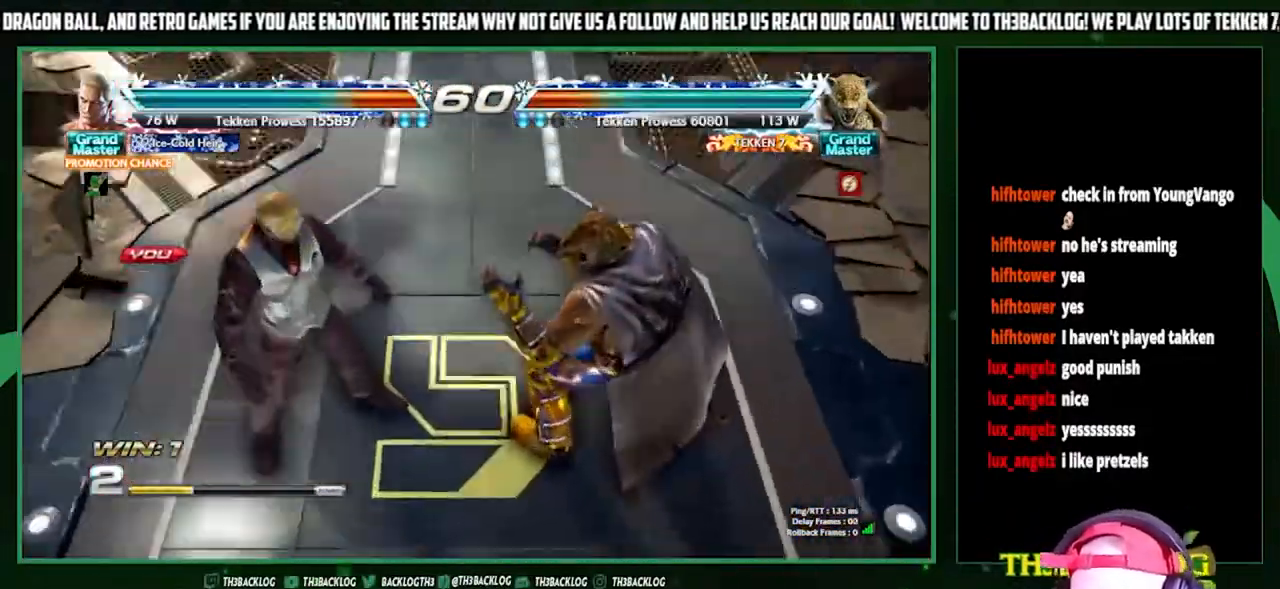
{"buttons": [], "left_stick": "right", "events": [[100, "left_stick", "left"], [233, "left_stick", "right"], [367, "left_stick", "center"], [433, "left_stick", "right"]]}
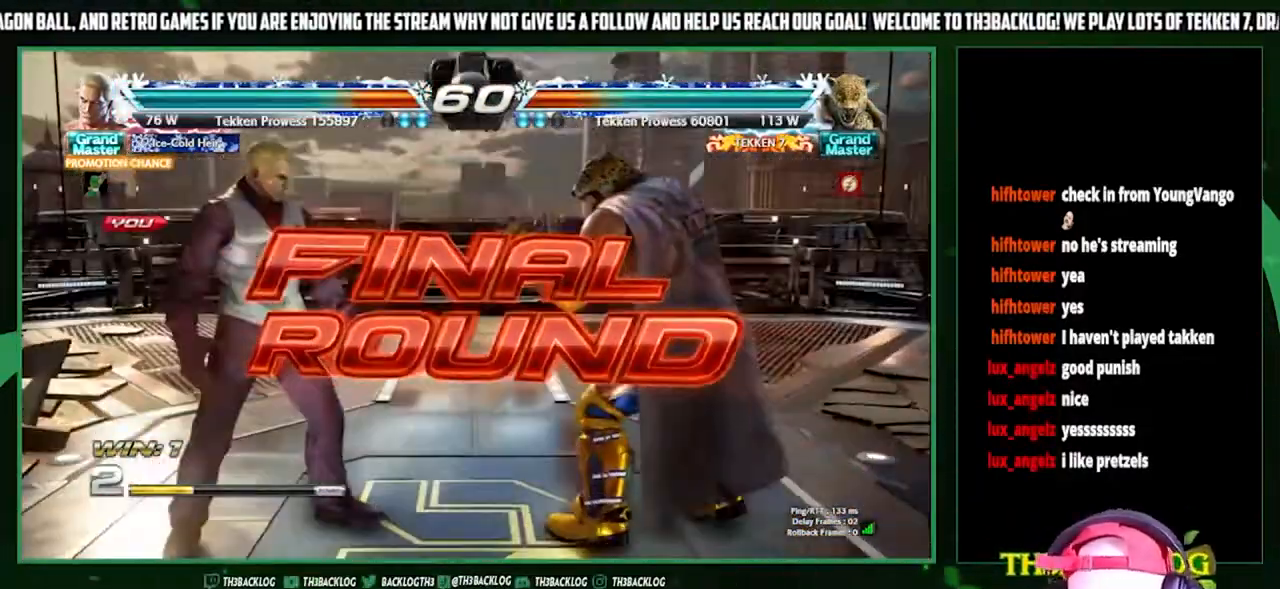
{"buttons": [], "left_stick": "right", "events": [[167, "left_stick", "center"], [467, "left_stick", "right"]]}
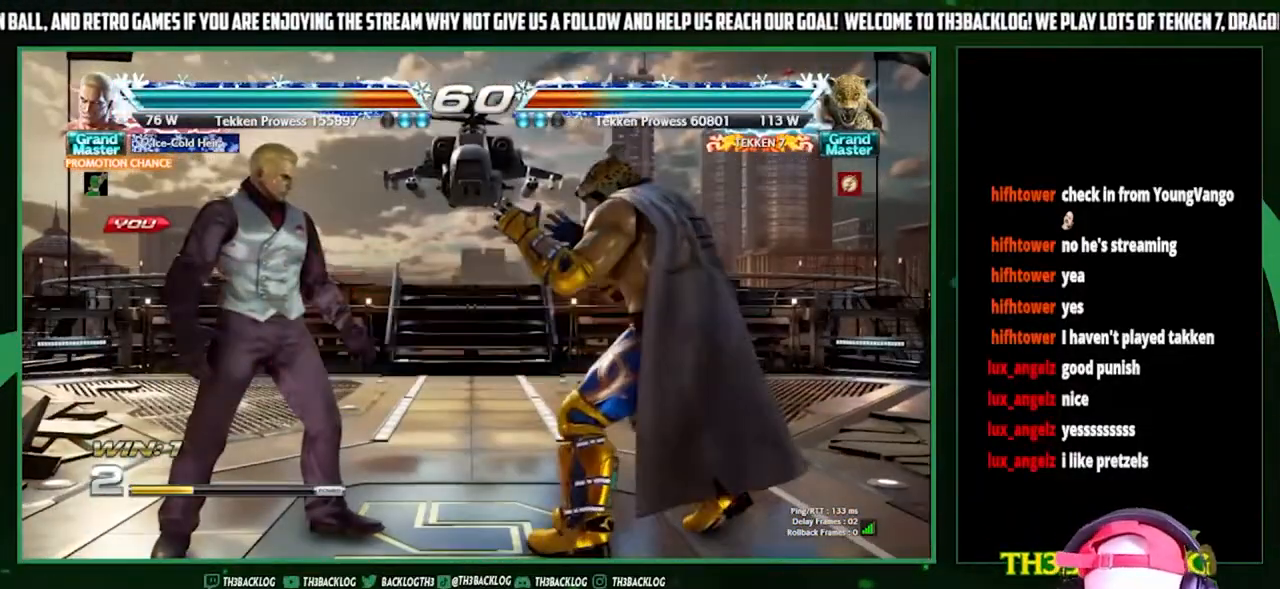
{"buttons": [], "left_stick": "center", "events": [[100, "left_stick", "center"]]}
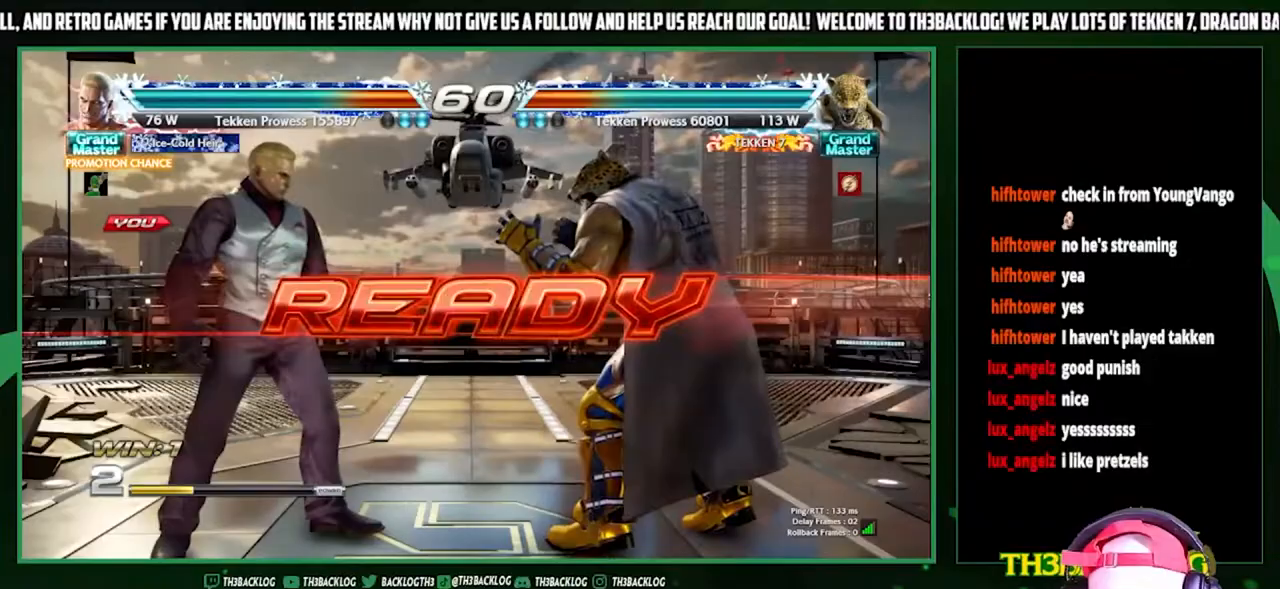
{"buttons": [], "left_stick": "center", "events": []}
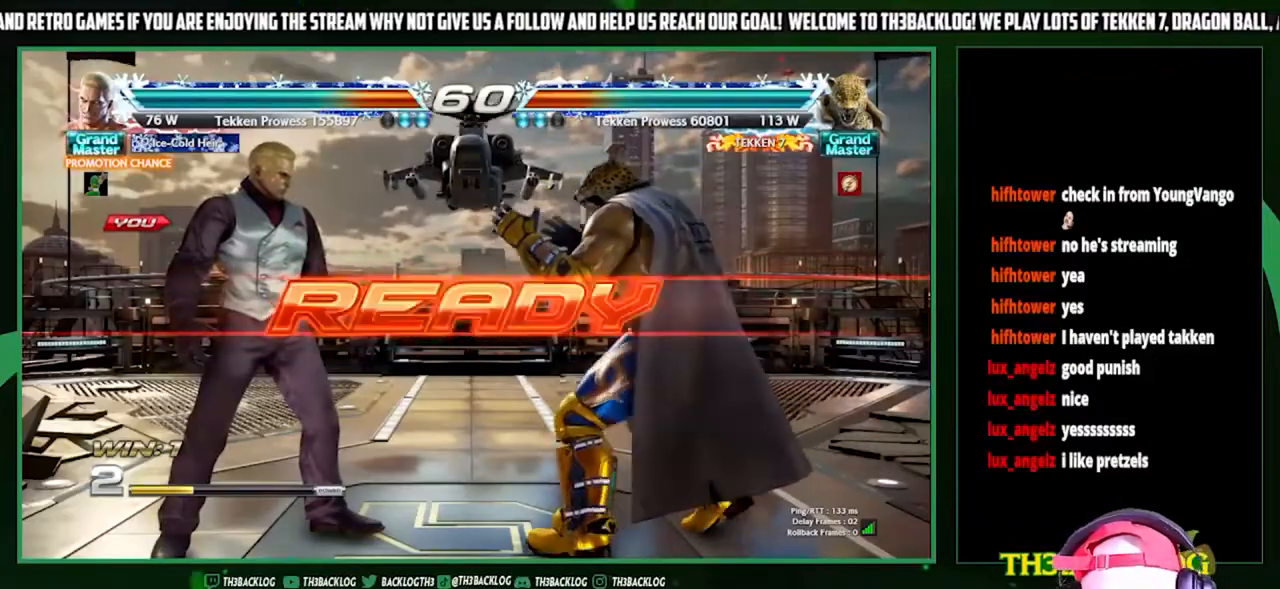
{"buttons": [], "left_stick": "center", "events": []}
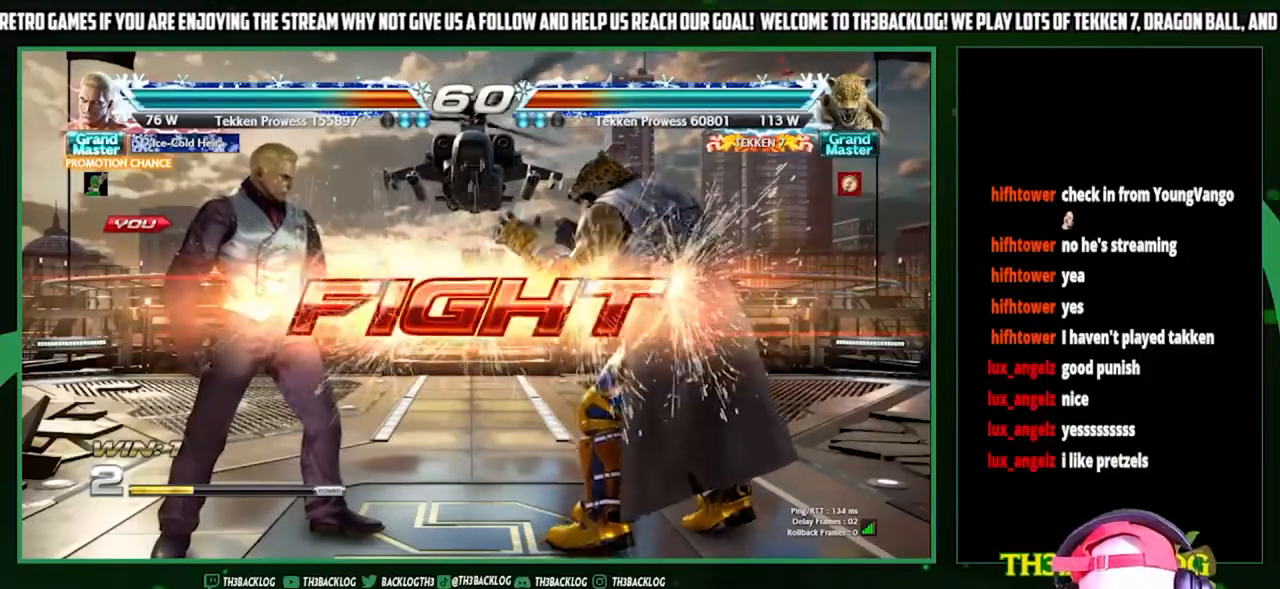
{"buttons": [], "left_stick": "left", "events": [[67, "left_stick", "left"], [167, "left_stick", "center"], [233, "left_stick", "left"]]}
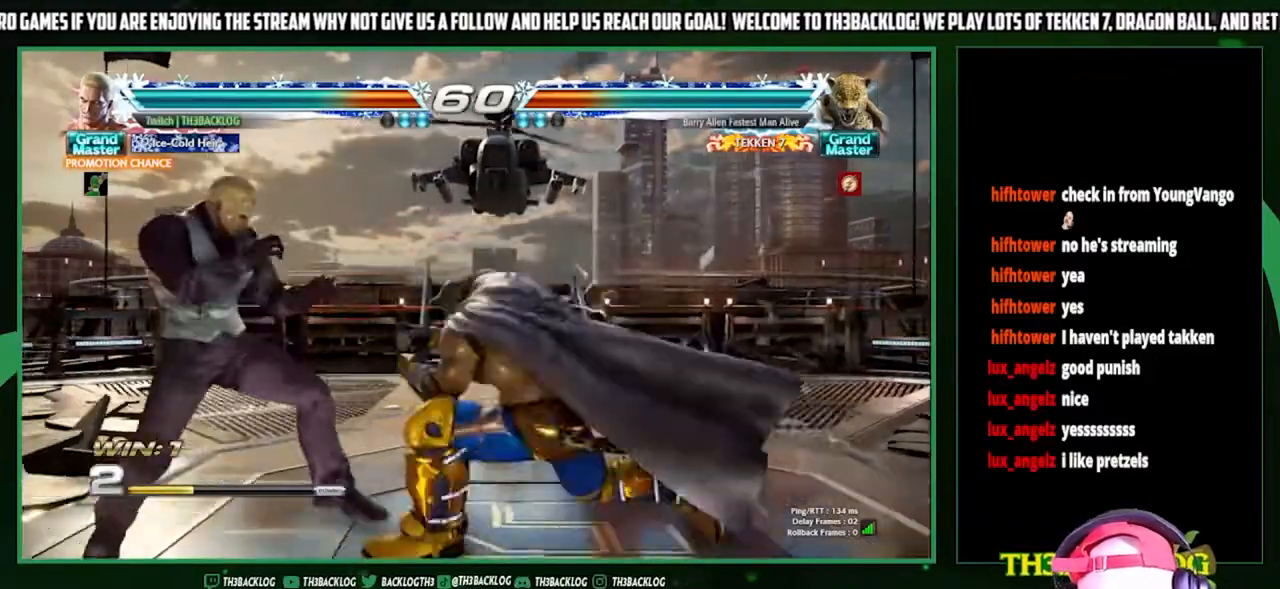
{"buttons": [], "left_stick": "center", "events": [[100, "left_stick", "down"], [300, "left_stick", "down-left"], [400, "left_stick", "center"], [467, "SQUARE", "down"], [500, "SQUARE", "up"]]}
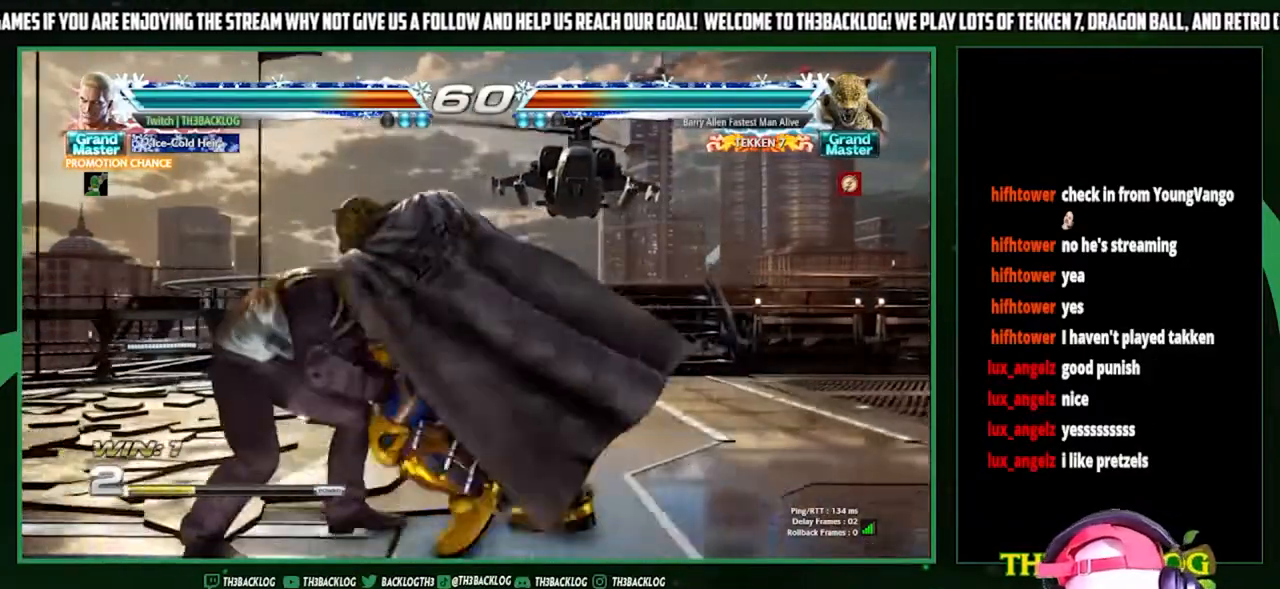
{"buttons": ["SQUARE"], "left_stick": "center", "events": [[200, "SQUARE", "down"], [300, "SQUARE", "up"], [367, "SQUARE", "down"], [433, "SQUARE", "up"], [500, "SQUARE", "down"]]}
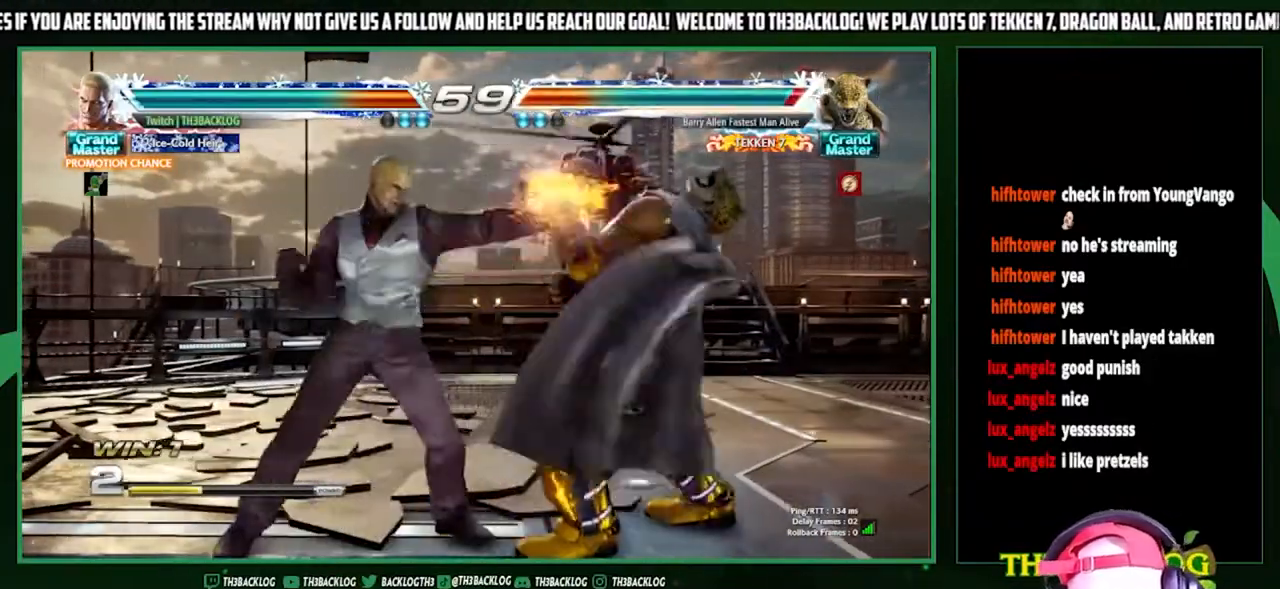
{"buttons": [], "left_stick": "center", "events": [[100, "SQUARE", "up"]]}
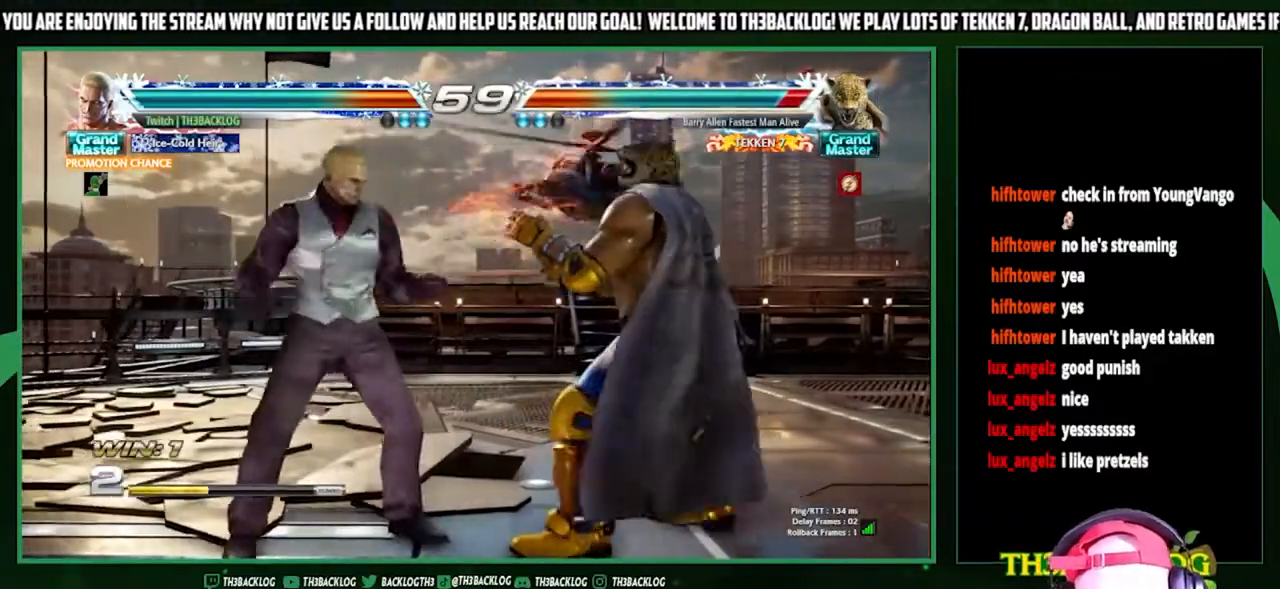
{"buttons": [], "left_stick": "center", "events": [[33, "TRIANGLE", "down"], [100, "TRIANGLE", "up"], [200, "left_stick", "right"], [233, "SQUARE", "down"], [333, "SQUARE", "up"], [367, "left_stick", "center"]]}
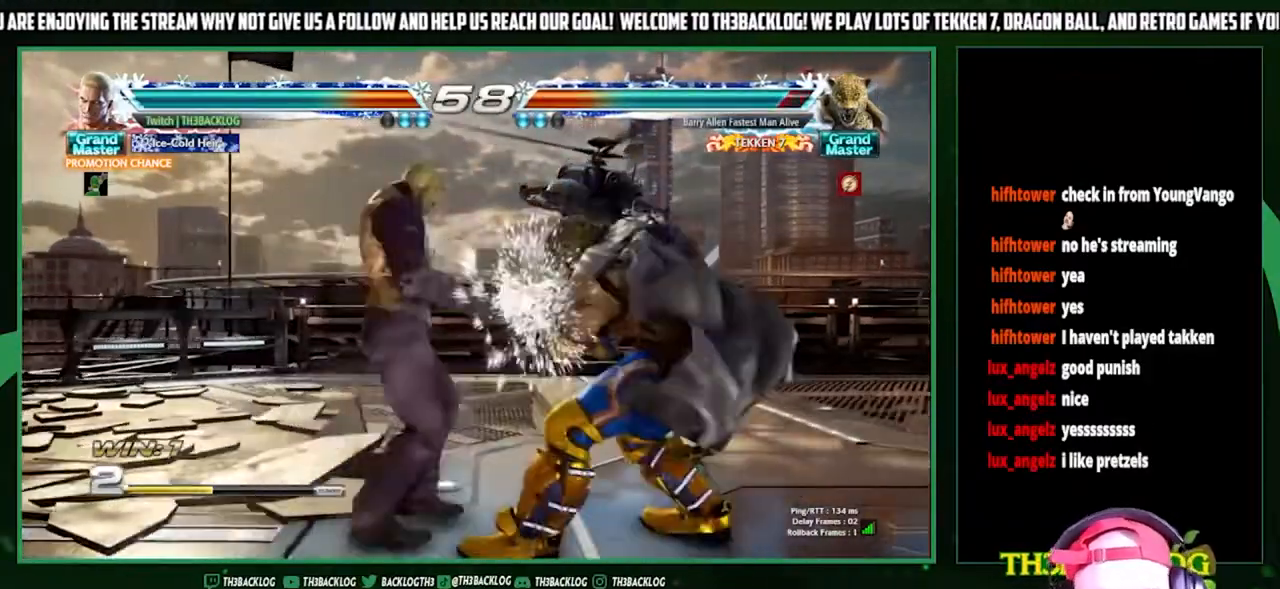
{"buttons": ["TRIANGLE"], "left_stick": "center", "events": [[267, "CROSS", "down"], [267, "SQUARE", "down"], [267, "TRIANGLE", "down"], [333, "CROSS", "up"], [333, "SQUARE", "up"], [333, "TRIANGLE", "up"], [500, "TRIANGLE", "down"]]}
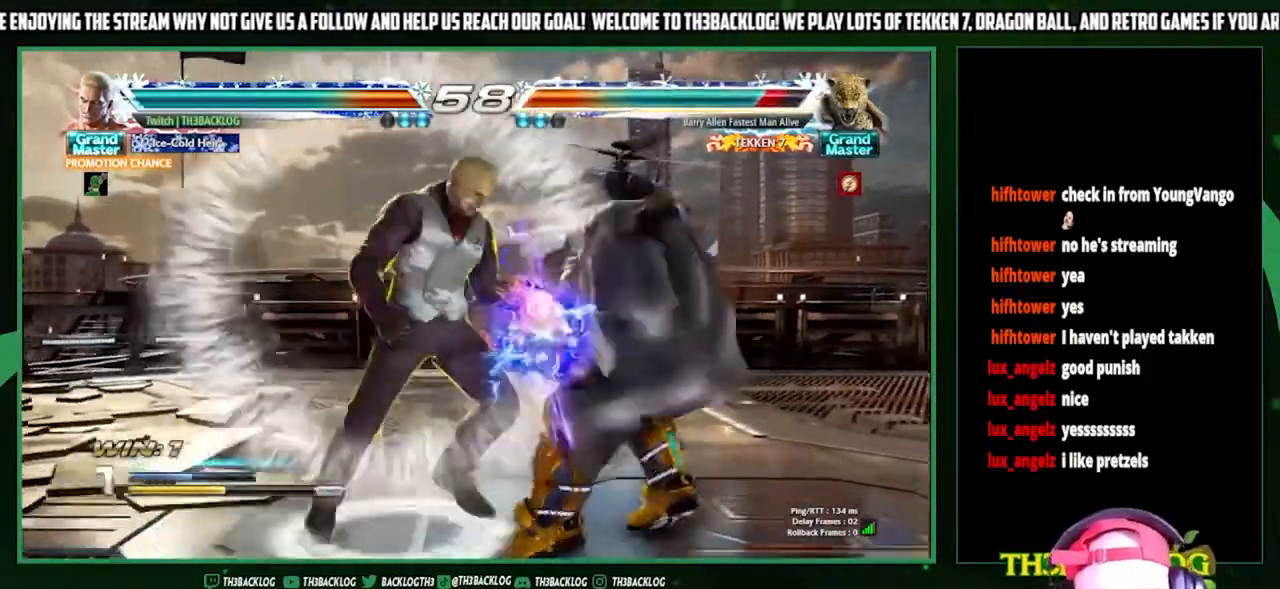
{"buttons": [], "left_stick": "center", "events": [[67, "TRIANGLE", "up"], [167, "left_stick", "right"], [200, "SQUARE", "down"], [300, "SQUARE", "up"], [367, "left_stick", "center"]]}
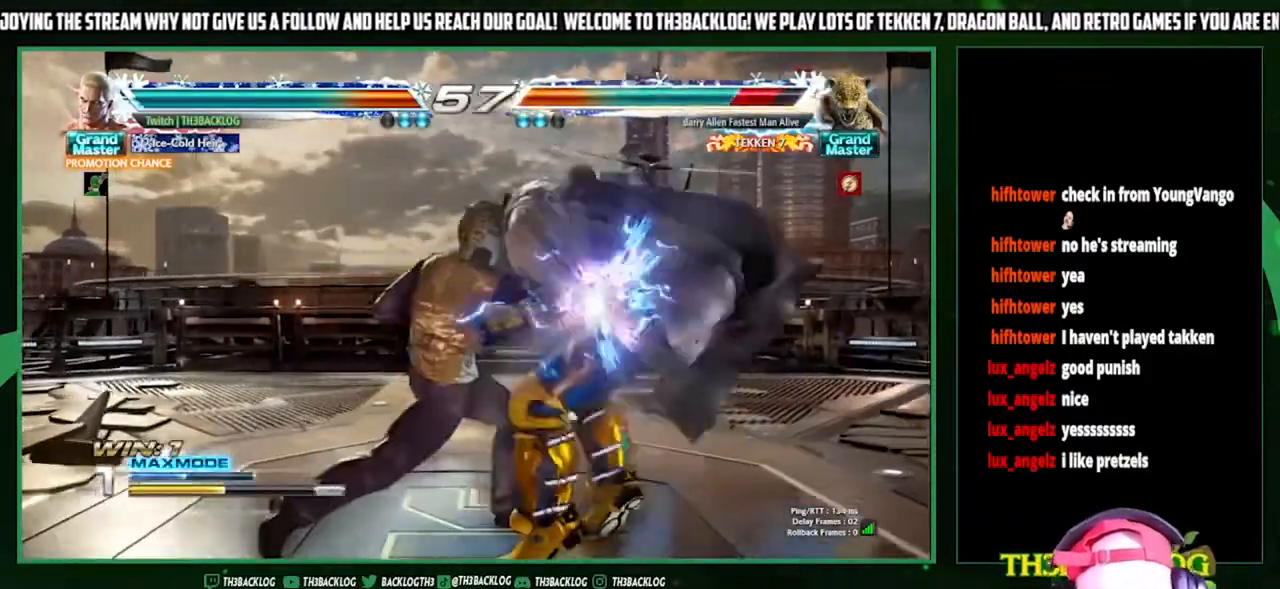
{"buttons": ["SQUARE", "TRIANGLE"], "left_stick": "right", "events": [[33, "left_stick", "right"], [167, "left_stick", "down"], [267, "left_stick", "right"], [333, "TRIANGLE", "down"], [367, "TRIANGLE", "up"], [367, "left_stick", "down"], [467, "left_stick", "right"], [500, "SQUARE", "down"], [500, "TRIANGLE", "down"]]}
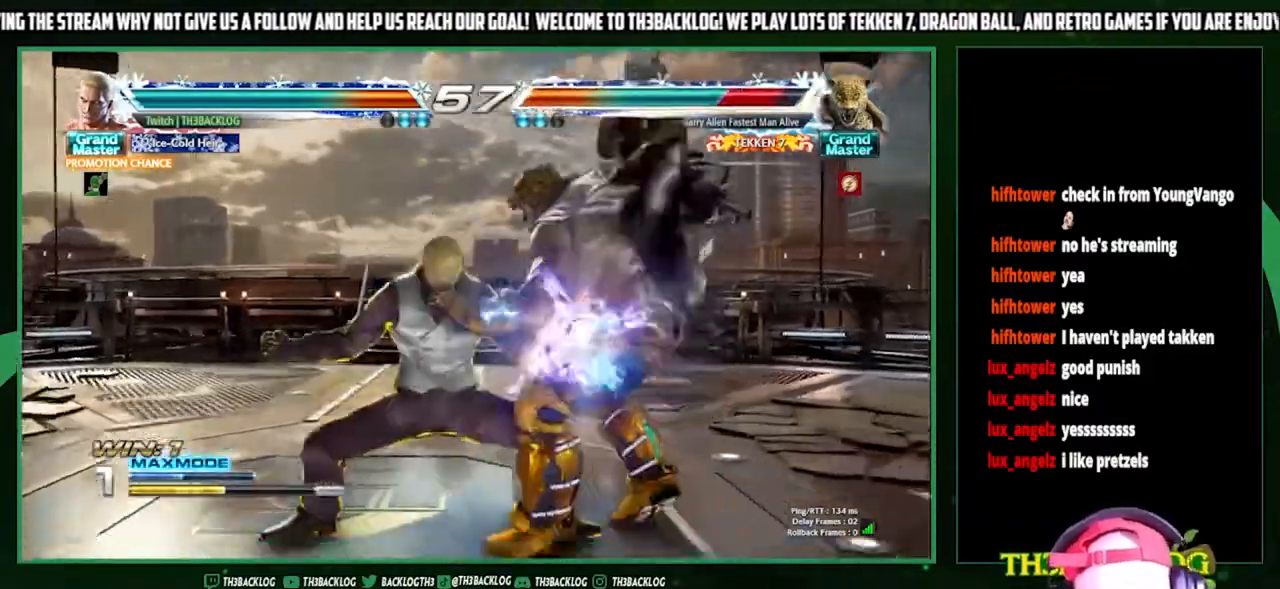
{"buttons": [], "left_stick": "center", "events": [[67, "TRIANGLE", "up"], [67, "left_stick", "center"], [100, "SQUARE", "up"]]}
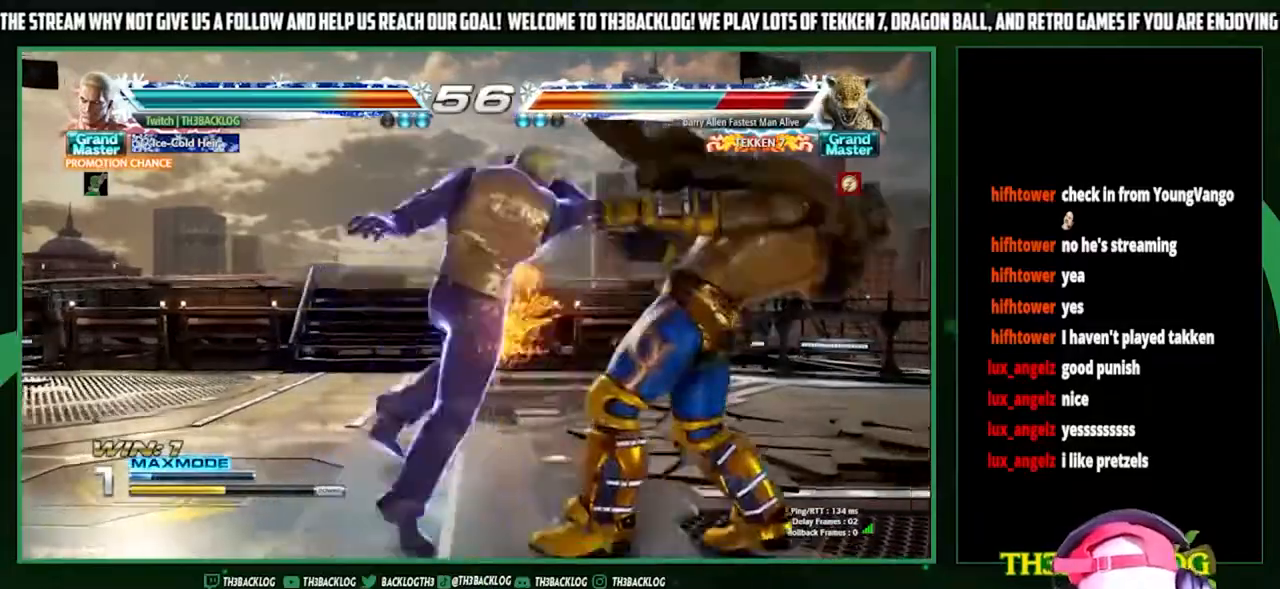
{"buttons": [], "left_stick": "center", "events": []}
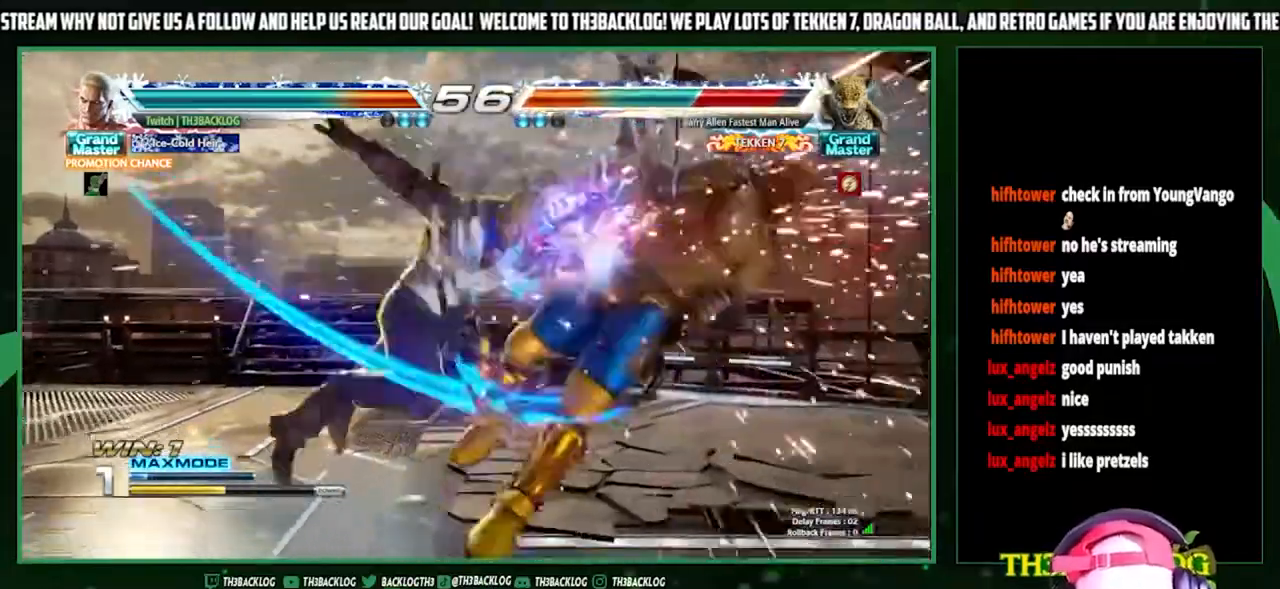
{"buttons": [], "left_stick": "center", "events": [[200, "left_stick", "right"], [267, "left_stick", "center"], [367, "left_stick", "right"], [467, "left_stick", "center"]]}
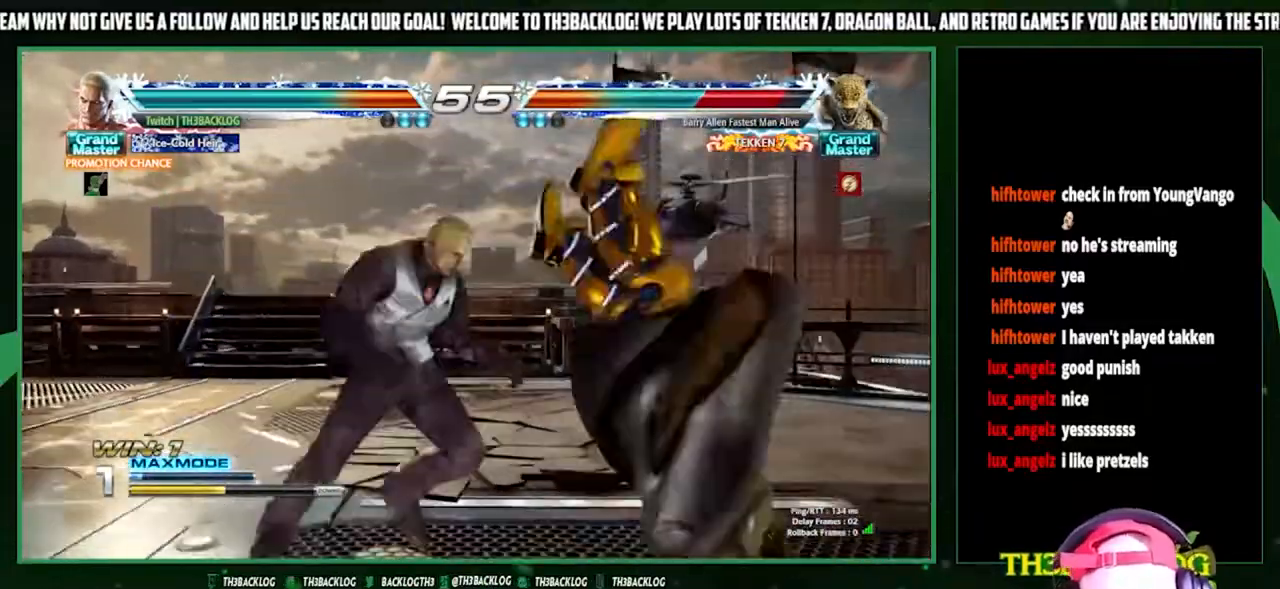
{"buttons": [], "left_stick": "center", "events": [[33, "left_stick", "down"], [100, "CIRCLE", "down"], [167, "CIRCLE", "up"], [233, "left_stick", "right"], [300, "CROSS", "down"], [367, "CROSS", "up"], [433, "left_stick", "center"]]}